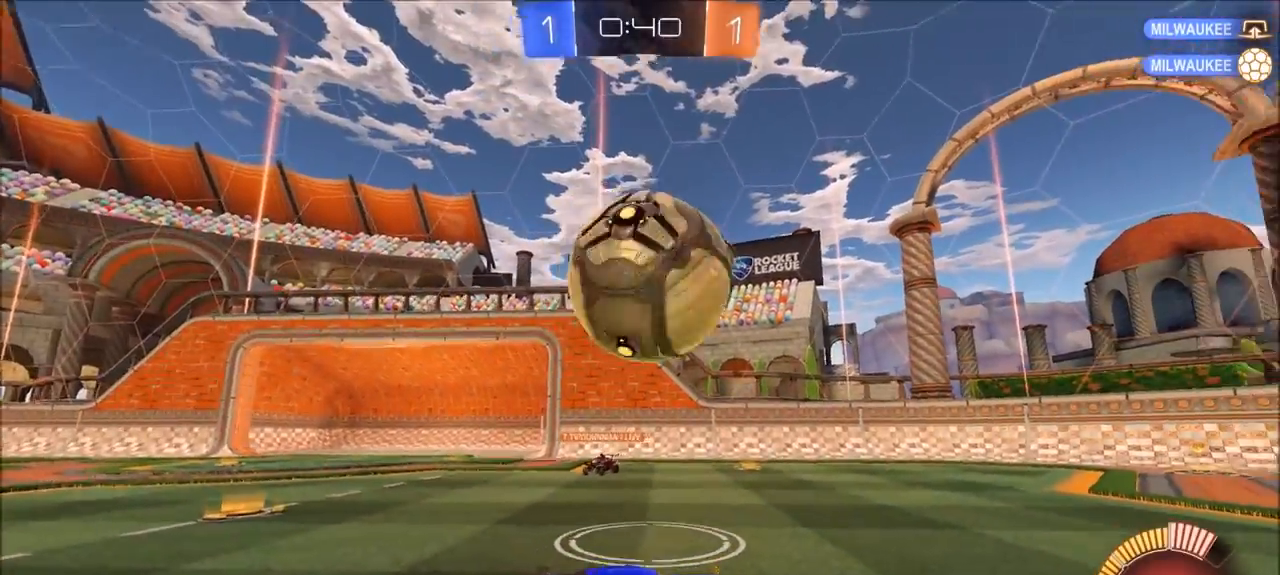
Gameplay with a controller (PlayStation layout); each line is a JSON object with the inputs held at the frame after it (dt_ms = milliseconds from this image to that frame). "events" lists button and stick changes between this image and that frame as [ms after this image, input, new state], when the widget could be followed in between. Not read: R1.
{"dt_ms": 500, "buttons": ["L2"], "left_stick": "left", "right_stick": "center", "events": [[67, "R2", "down"], [267, "R2", "up"], [500, "L2", "down"]]}
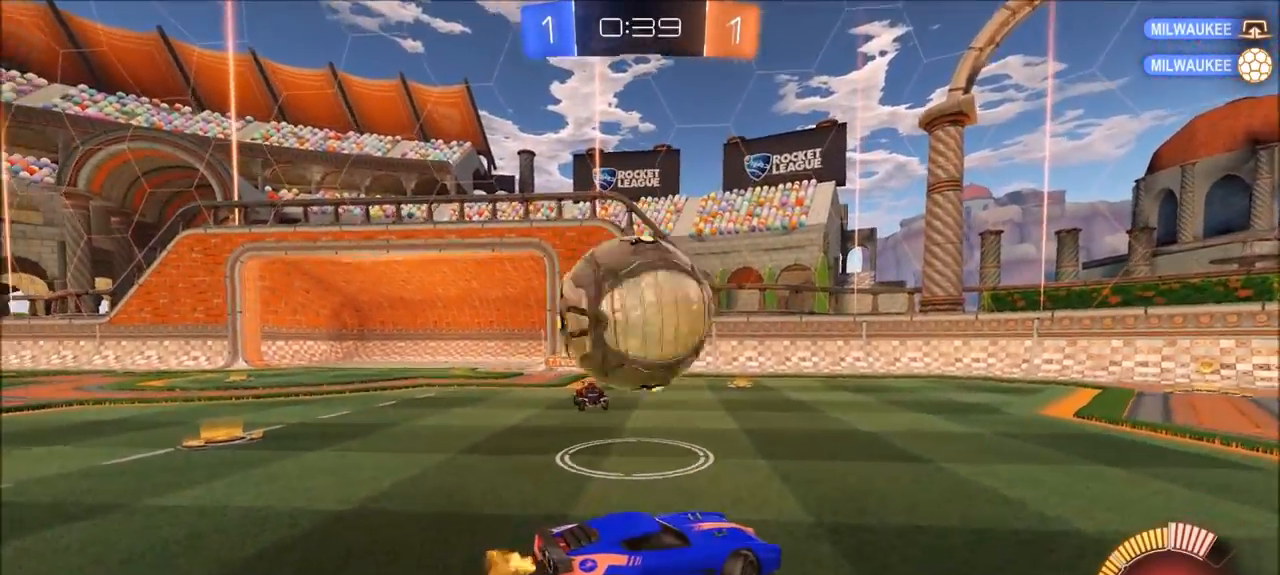
{"dt_ms": 500, "buttons": ["CIRCLE", "R2"], "left_stick": "center", "right_stick": "center", "events": [[17, "left_stick", "down-left"], [33, "CROSS", "down"], [33, "L1", "down"], [133, "CROSS", "up"], [133, "L1", "up"], [133, "R2", "down"], [150, "L2", "up"], [167, "L1", "down"], [167, "left_stick", "up-left"], [233, "CIRCLE", "down"], [333, "L1", "up"], [400, "left_stick", "center"]]}
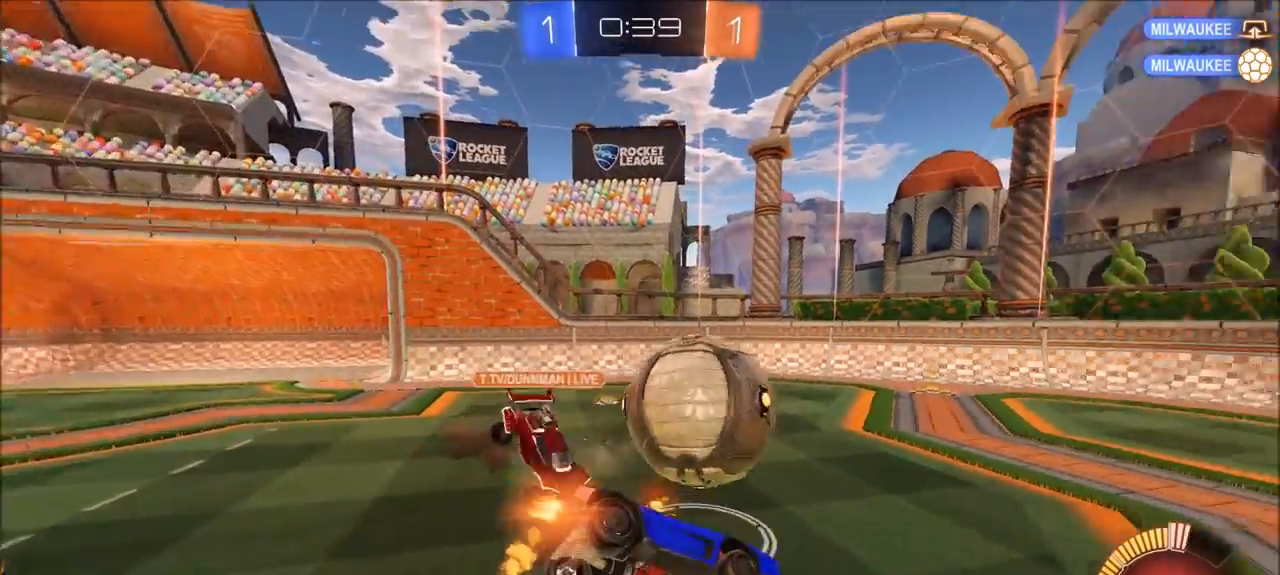
{"dt_ms": 500, "buttons": ["CIRCLE", "R2"], "left_stick": "center", "right_stick": "center", "events": [[33, "left_stick", "down"], [267, "L1", "down"], [367, "left_stick", "right"], [433, "L1", "up"], [500, "left_stick", "center"]]}
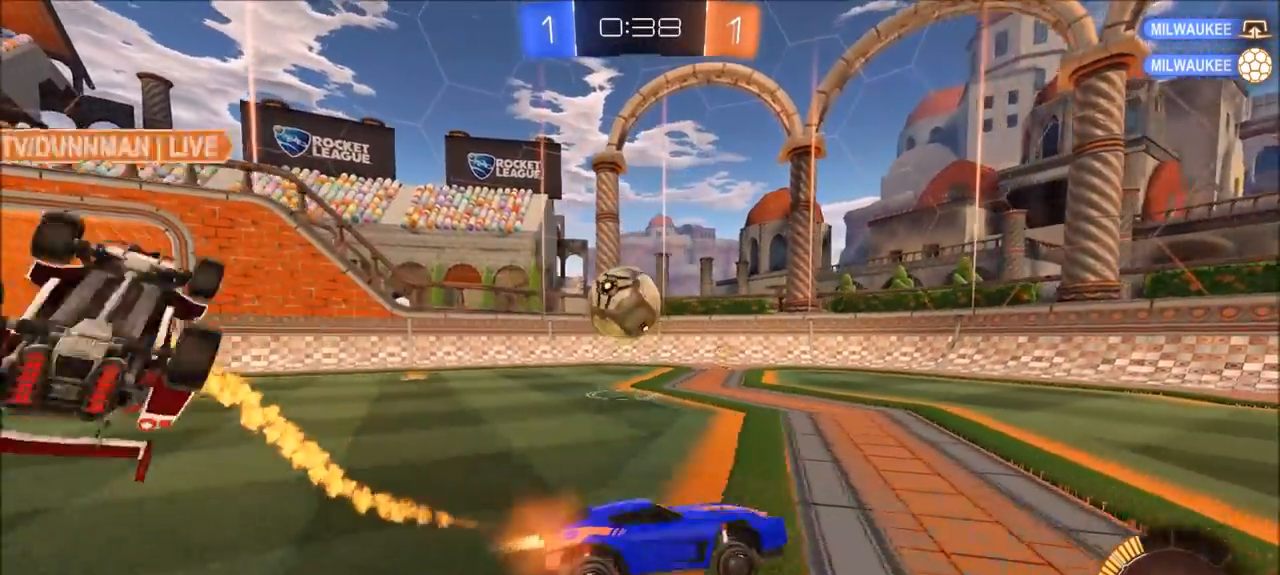
{"dt_ms": 500, "buttons": ["CIRCLE", "R2"], "left_stick": "center", "right_stick": "center", "events": [[67, "left_stick", "left"], [433, "left_stick", "center"]]}
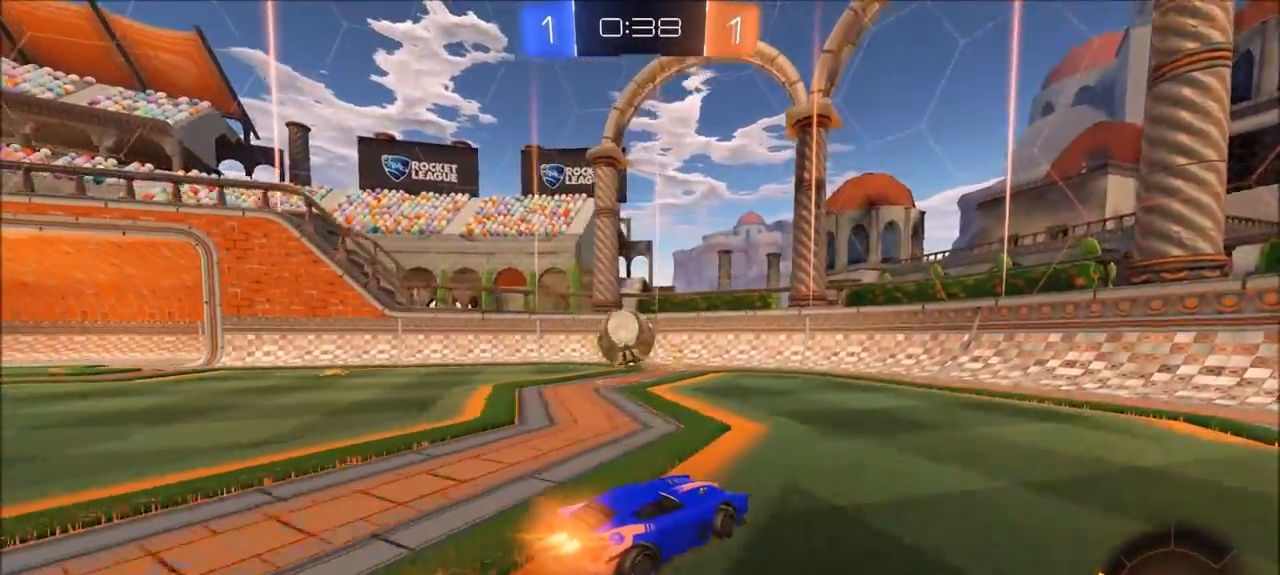
{"dt_ms": 500, "buttons": ["CIRCLE", "R2"], "left_stick": "center", "right_stick": "center", "events": [[333, "left_stick", "up-left"], [450, "left_stick", "center"]]}
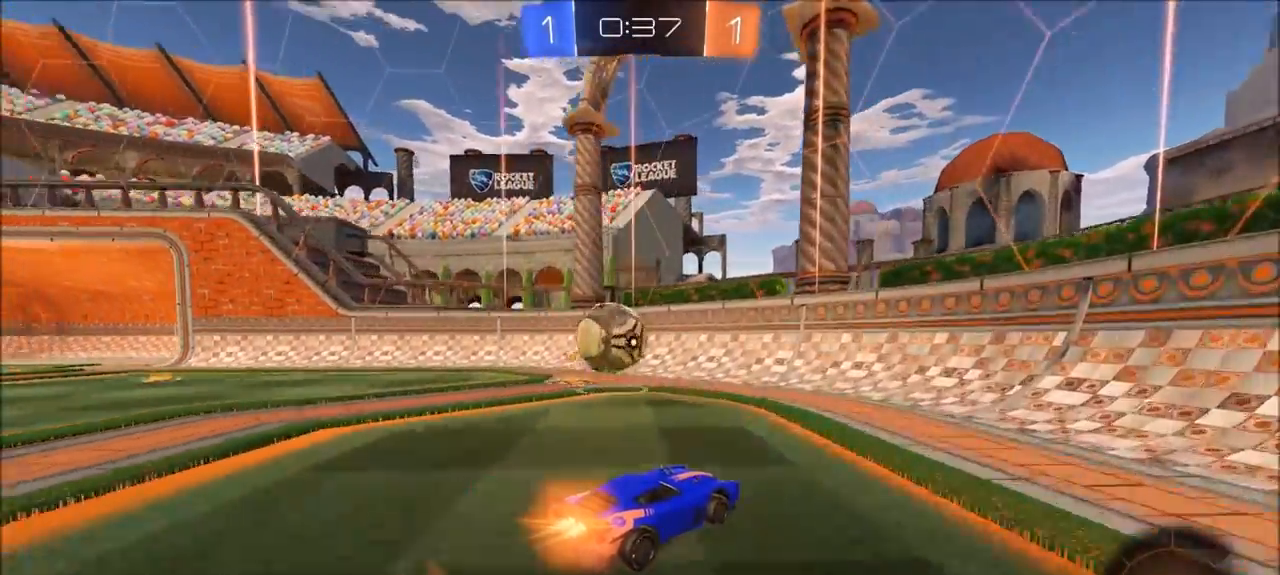
{"dt_ms": 500, "buttons": [], "left_stick": "left", "right_stick": "center", "events": [[33, "left_stick", "left"], [67, "L1", "down"], [233, "CIRCLE", "up"], [267, "L1", "up"], [367, "L2", "down"], [367, "R2", "up"], [383, "L1", "down"], [483, "L1", "up"], [500, "L2", "up"]]}
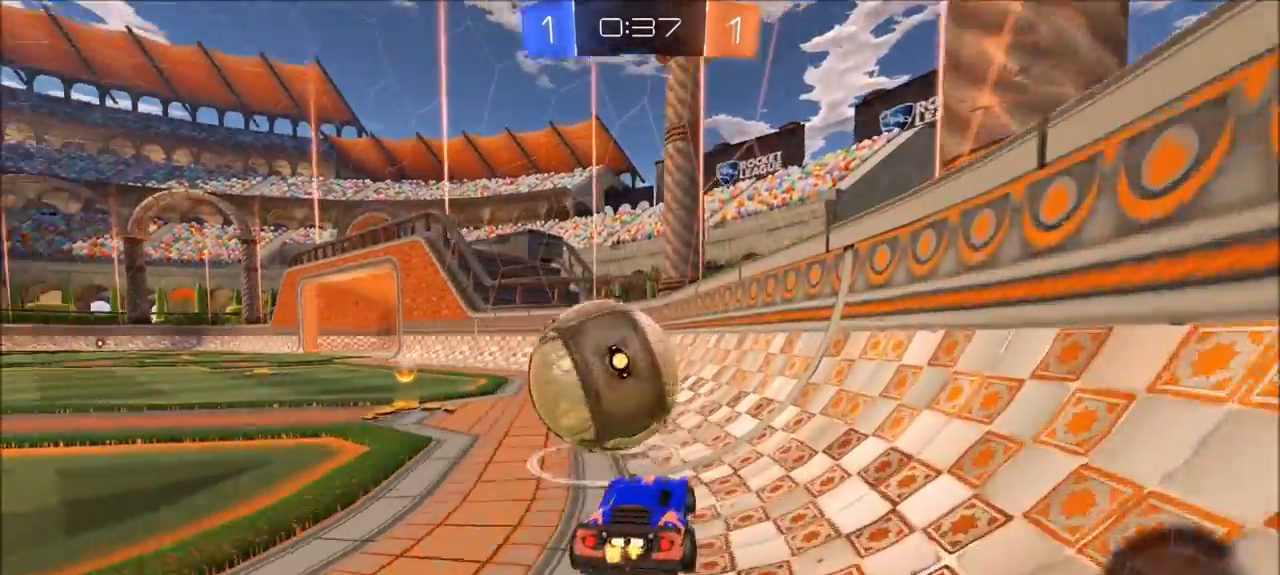
{"dt_ms": 500, "buttons": ["L1", "R2"], "left_stick": "right", "right_stick": "center", "events": [[100, "R2", "down"], [500, "L1", "down"], [500, "left_stick", "right"]]}
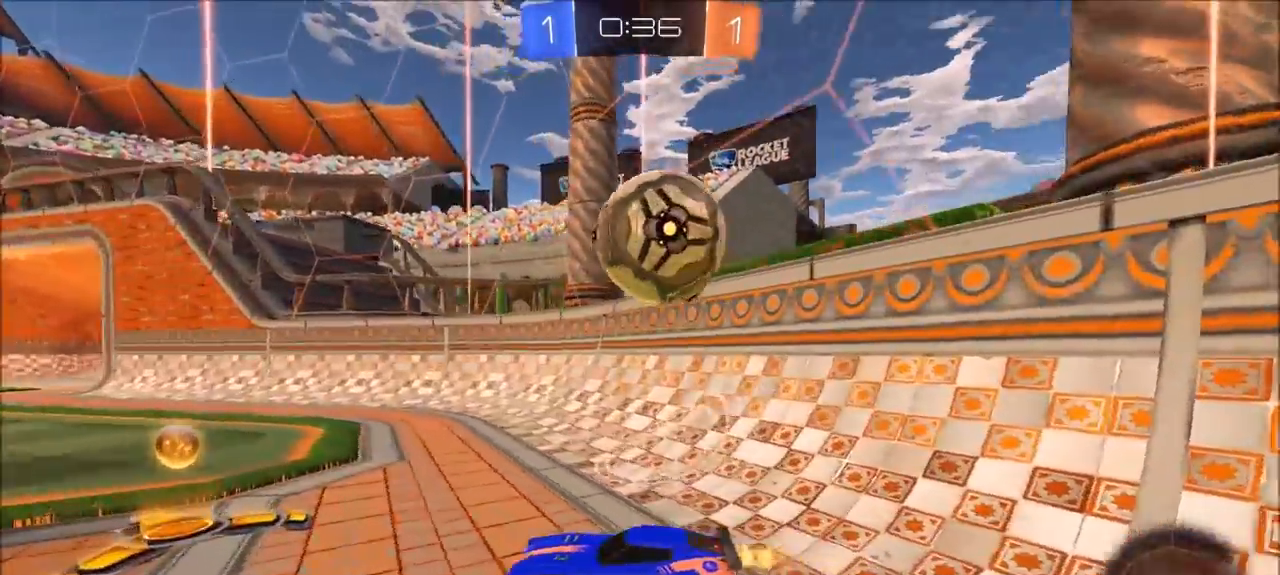
{"dt_ms": 500, "buttons": ["R2"], "left_stick": "right", "right_stick": "center", "events": [[133, "L1", "up"]]}
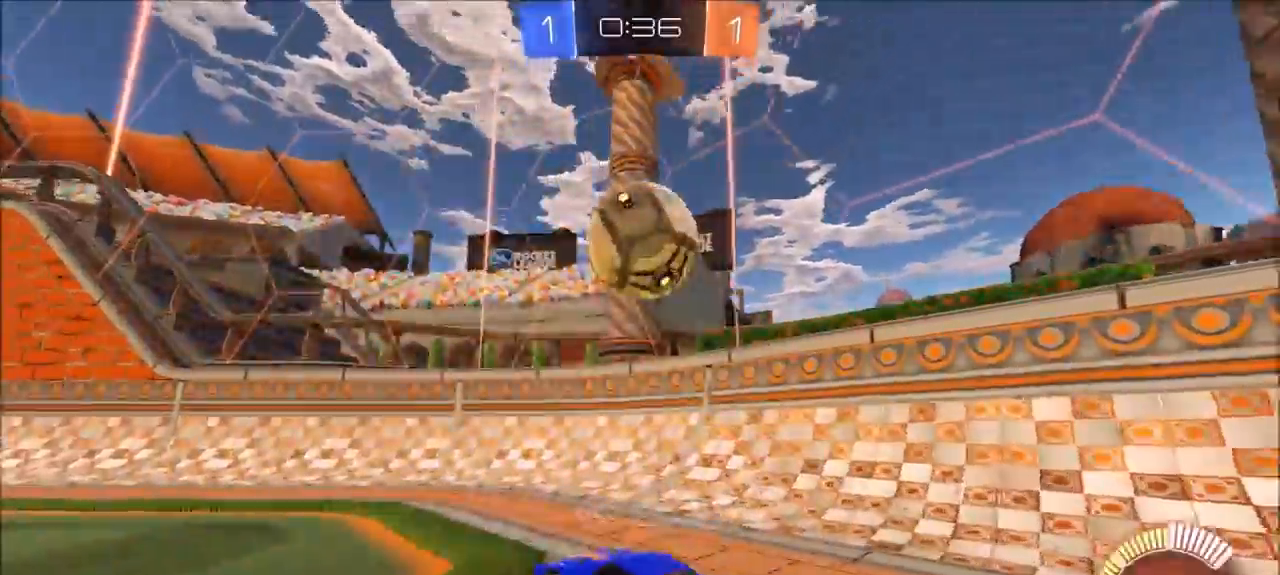
{"dt_ms": 500, "buttons": ["CIRCLE", "R2"], "left_stick": "center", "right_stick": "center", "events": [[33, "CIRCLE", "down"], [100, "CROSS", "down"], [100, "L1", "down"], [100, "left_stick", "down-left"], [333, "CROSS", "up"], [400, "L1", "up"], [433, "left_stick", "center"]]}
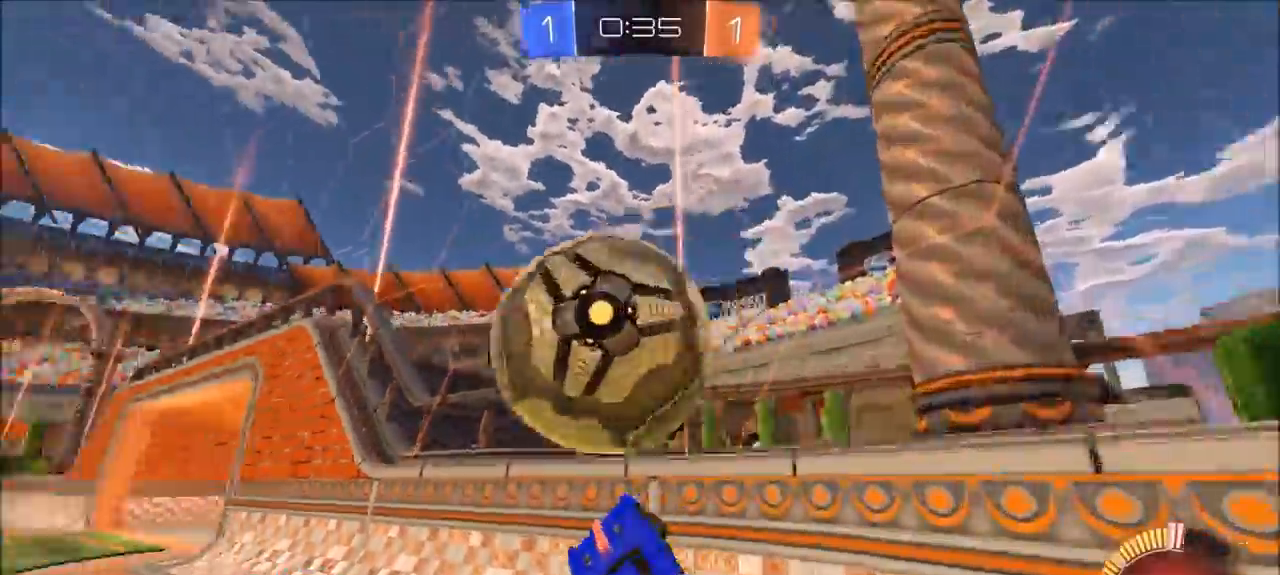
{"dt_ms": 500, "buttons": ["R2"], "left_stick": "right", "right_stick": "center", "events": [[33, "CROSS", "down"], [133, "CIRCLE", "up"], [133, "CROSS", "up"], [400, "left_stick", "right"]]}
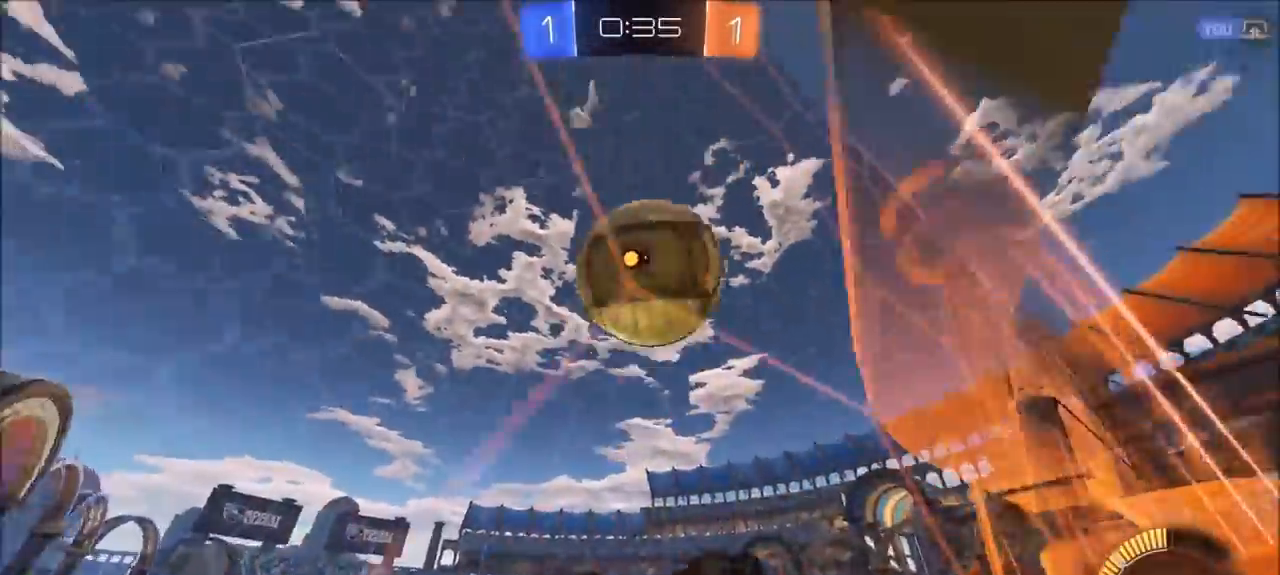
{"dt_ms": 500, "buttons": ["CIRCLE", "R2"], "left_stick": "up-left", "right_stick": "center", "events": [[133, "CROSS", "down"], [300, "CROSS", "up"], [367, "CIRCLE", "down"], [367, "left_stick", "down"], [467, "left_stick", "up-left"]]}
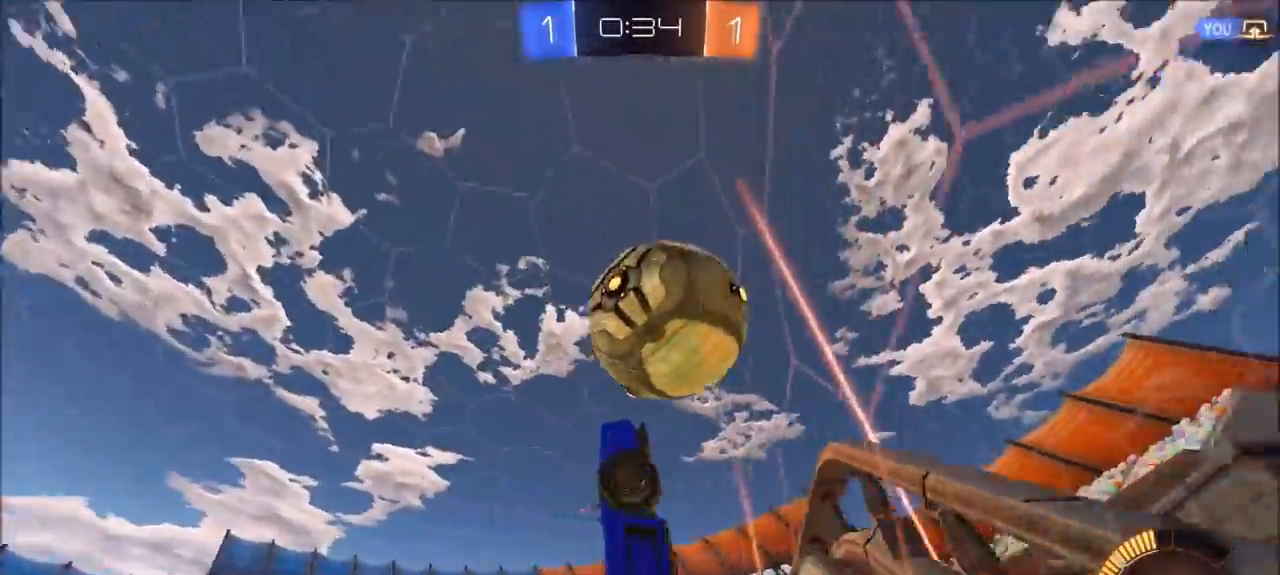
{"dt_ms": 500, "buttons": ["CIRCLE", "R2"], "left_stick": "left", "right_stick": "center", "events": [[67, "CIRCLE", "up"], [200, "R2", "up"], [367, "R2", "down"], [433, "CIRCLE", "down"], [483, "left_stick", "left"]]}
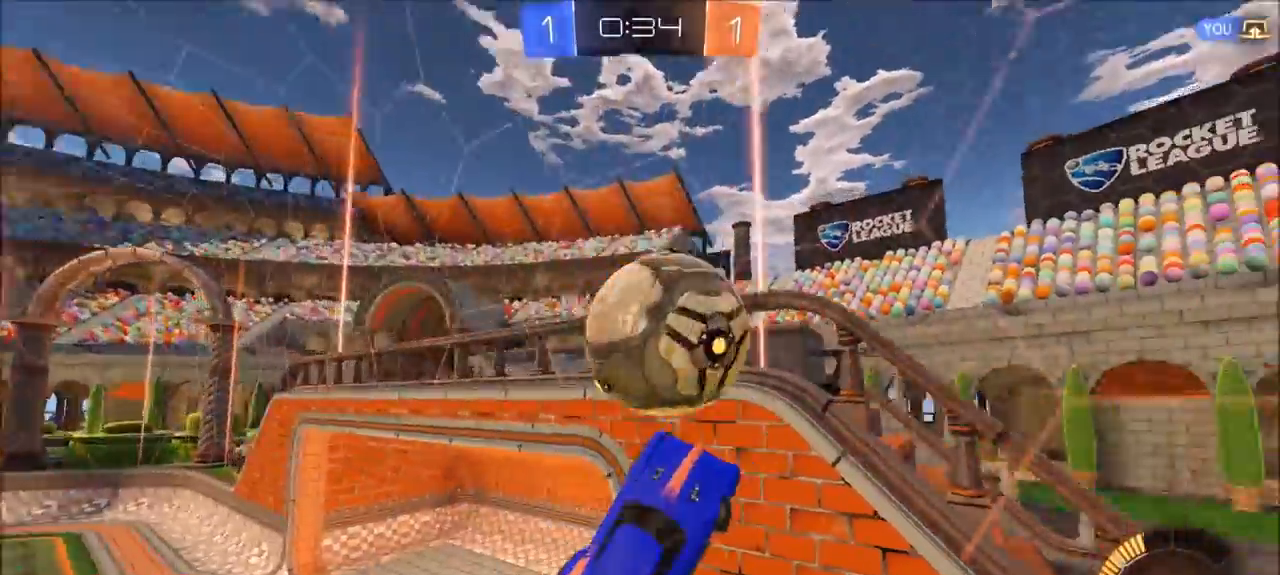
{"dt_ms": 500, "buttons": ["CIRCLE", "R2"], "left_stick": "down", "right_stick": "center", "events": [[167, "left_stick", "up"], [200, "CROSS", "down"], [300, "CROSS", "up"], [300, "left_stick", "down"]]}
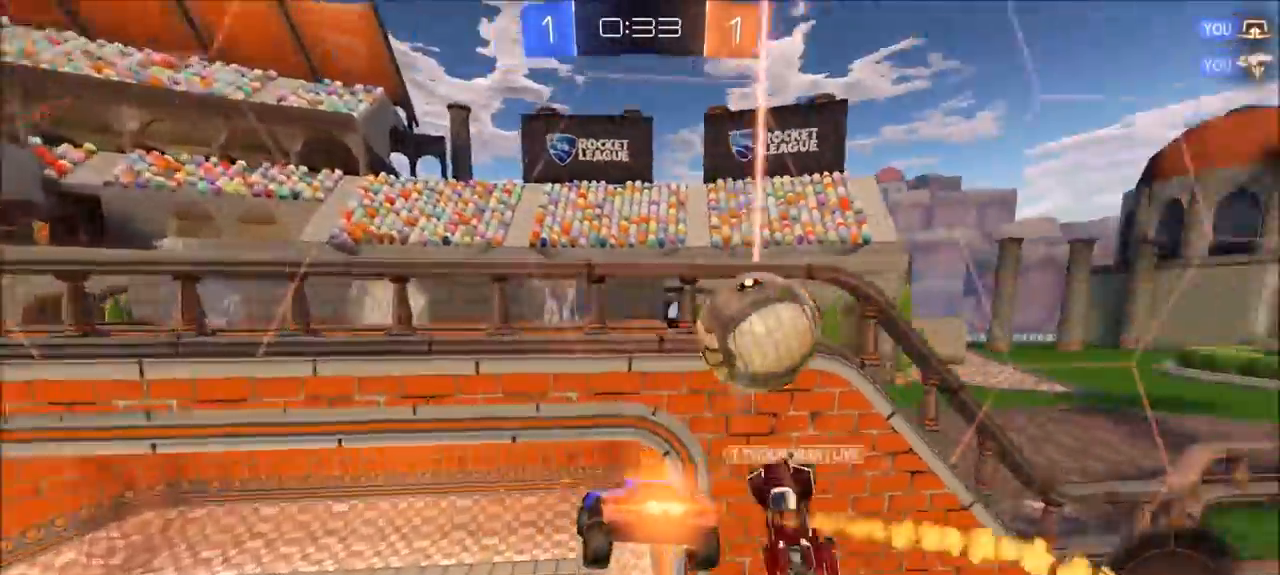
{"dt_ms": 500, "buttons": [], "left_stick": "up-right", "right_stick": "center", "events": [[133, "CIRCLE", "up"], [200, "R2", "up"], [300, "left_stick", "right"], [450, "left_stick", "up-right"]]}
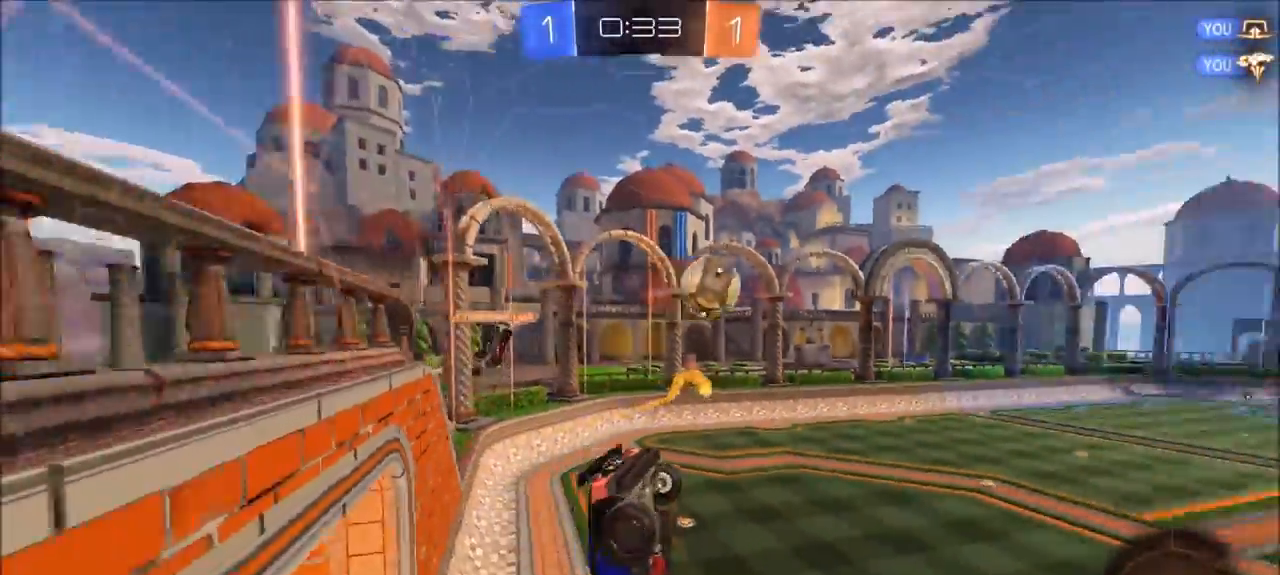
{"dt_ms": 500, "buttons": ["CIRCLE", "L1", "R2"], "left_stick": "right", "right_stick": "center", "events": [[133, "left_stick", "right"], [167, "CIRCLE", "down"], [167, "R2", "down"], [233, "L1", "down"]]}
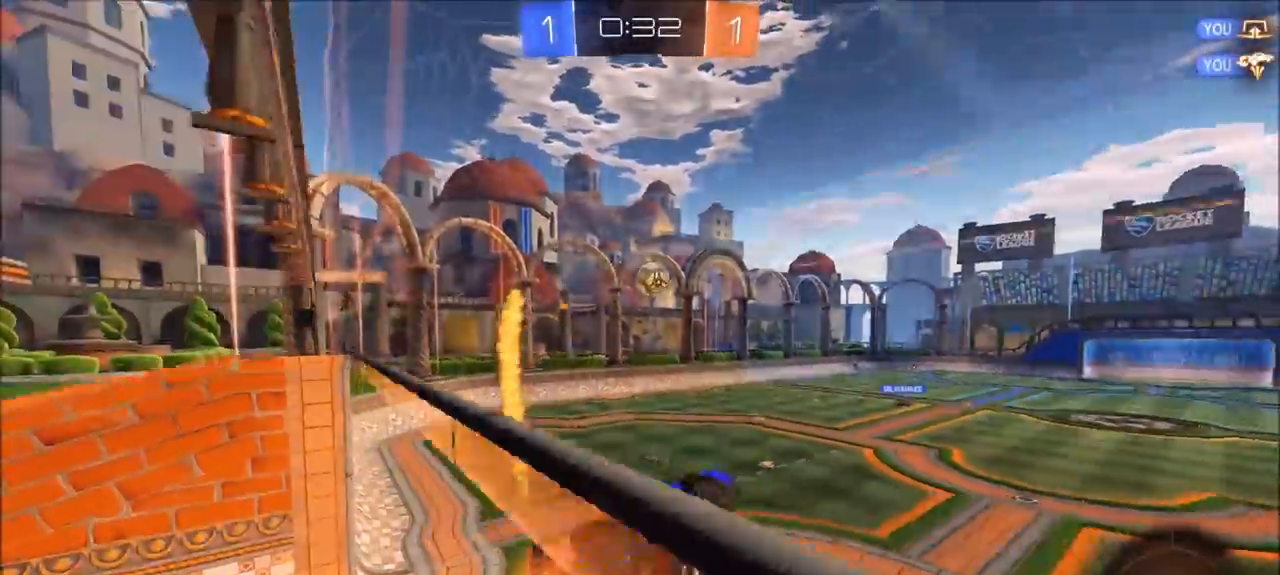
{"dt_ms": 500, "buttons": ["CIRCLE", "R2"], "left_stick": "center", "right_stick": "center", "events": [[67, "L1", "up"], [67, "left_stick", "center"], [117, "left_stick", "left"], [267, "left_stick", "center"]]}
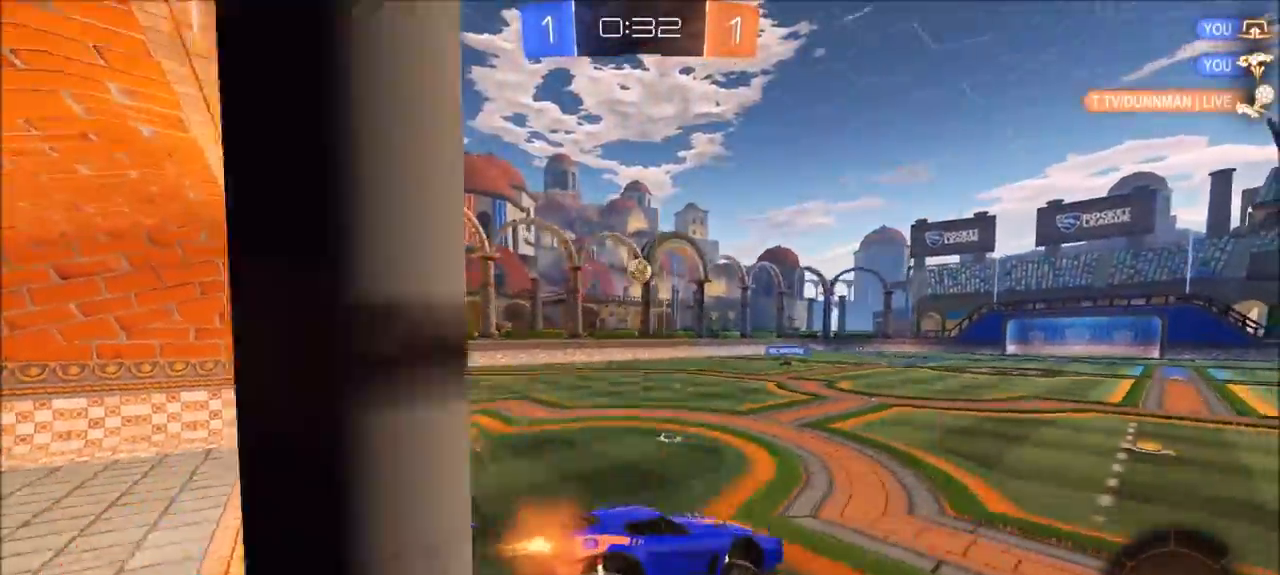
{"dt_ms": 500, "buttons": ["CIRCLE", "R2"], "left_stick": "right", "right_stick": "center", "events": [[67, "left_stick", "right"], [300, "TRIANGLE", "down"], [433, "TRIANGLE", "up"]]}
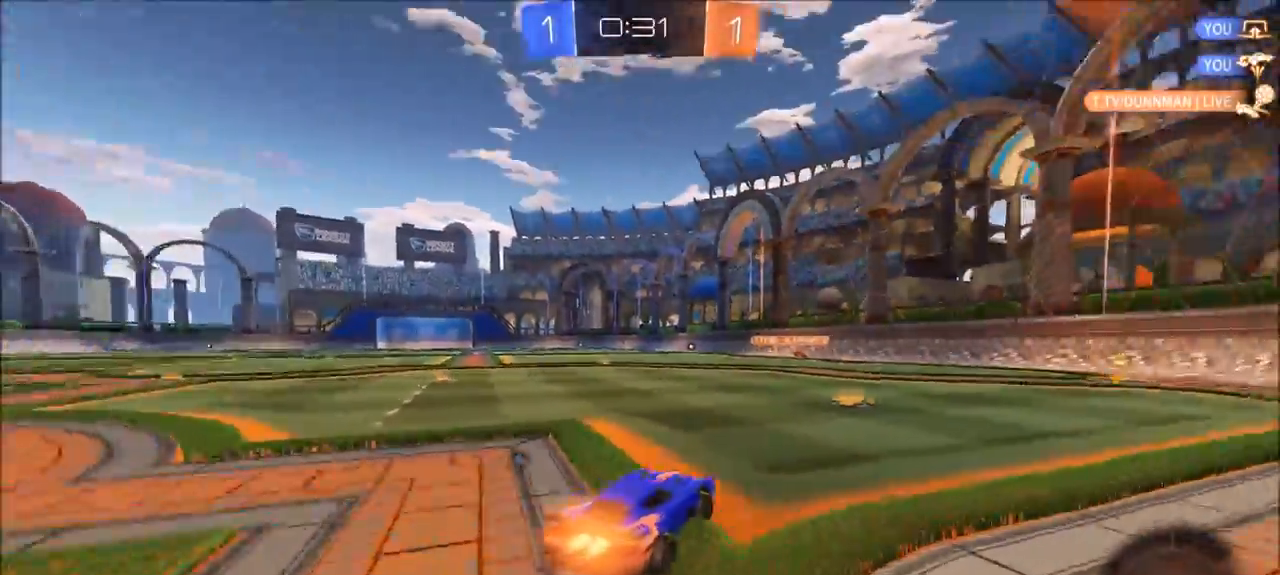
{"dt_ms": 500, "buttons": ["CIRCLE", "R2"], "left_stick": "up-right", "right_stick": "center", "events": [[100, "left_stick", "center"], [300, "TRIANGLE", "down"], [367, "left_stick", "up-right"], [433, "TRIANGLE", "up"]]}
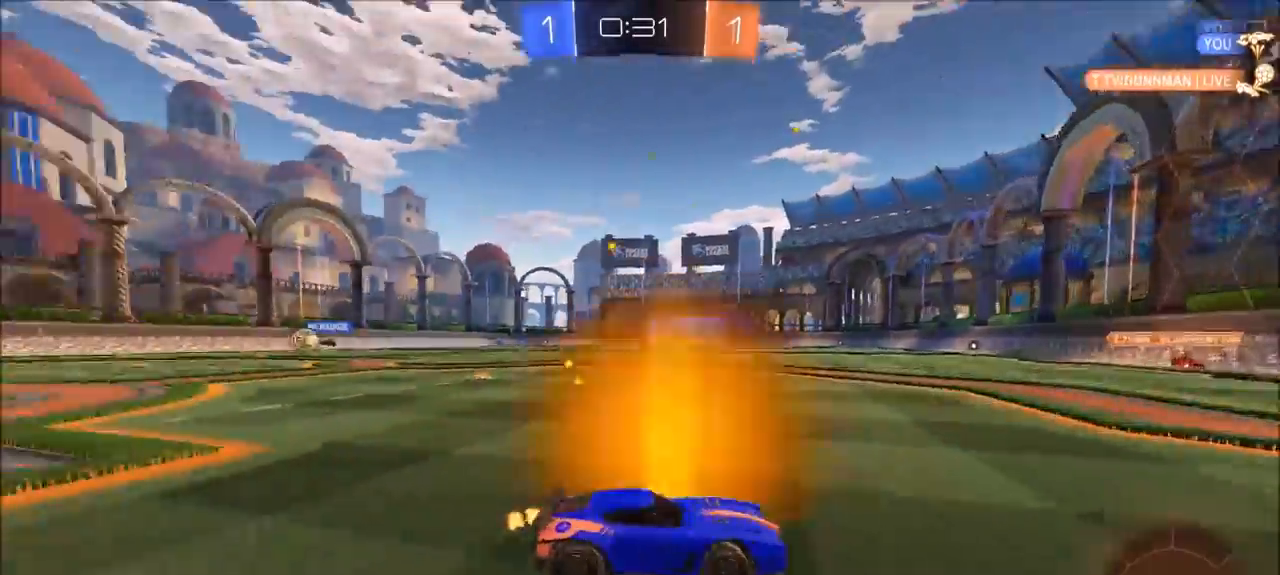
{"dt_ms": 500, "buttons": ["CIRCLE", "L1", "R2"], "left_stick": "left", "right_stick": "center", "events": [[133, "left_stick", "center"], [367, "left_stick", "left"], [400, "L1", "down"]]}
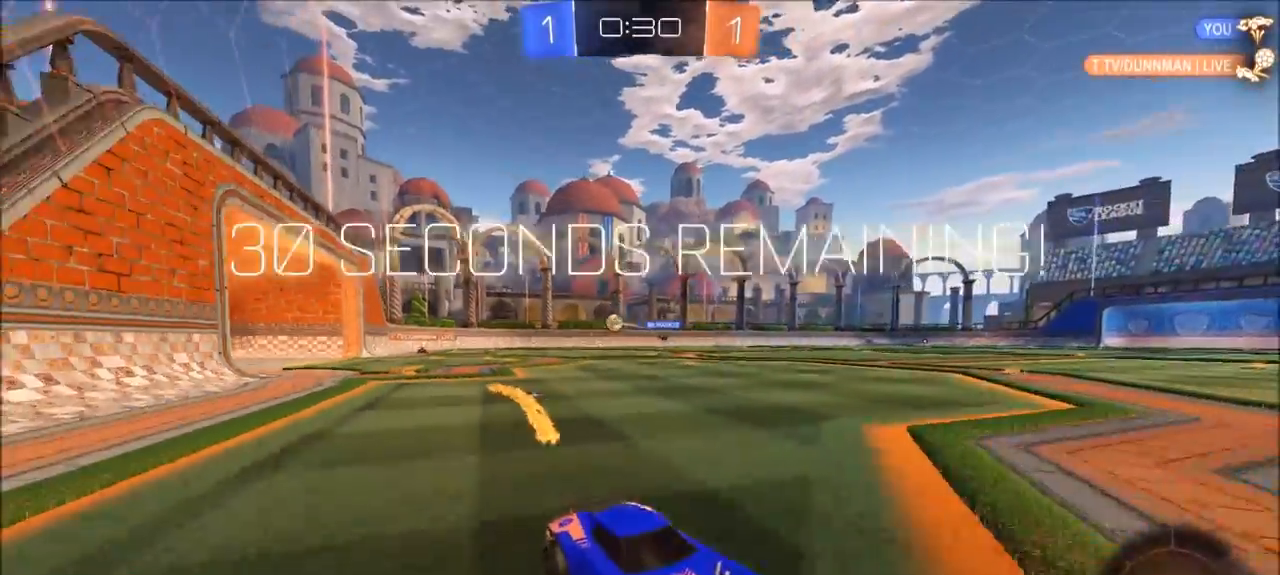
{"dt_ms": 500, "buttons": ["CIRCLE", "R2"], "left_stick": "left", "right_stick": "center", "events": [[33, "L1", "up"], [400, "left_stick", "center"], [467, "left_stick", "left"]]}
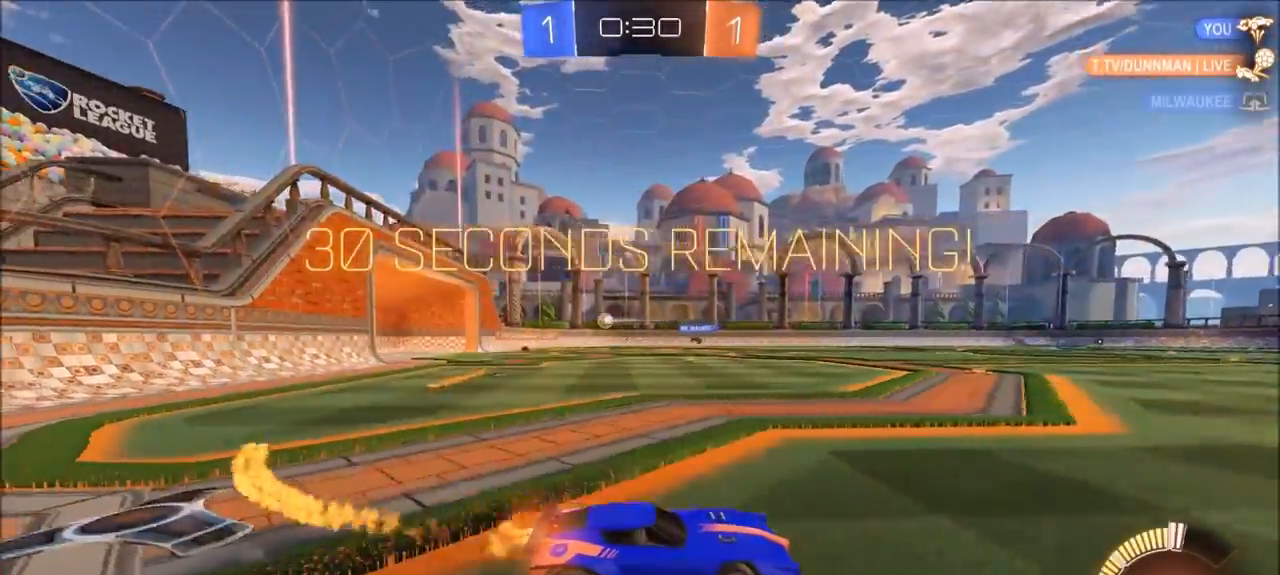
{"dt_ms": 500, "buttons": ["CIRCLE", "R2"], "left_stick": "center", "right_stick": "center", "events": [[100, "left_stick", "center"], [167, "left_stick", "left"], [500, "left_stick", "center"]]}
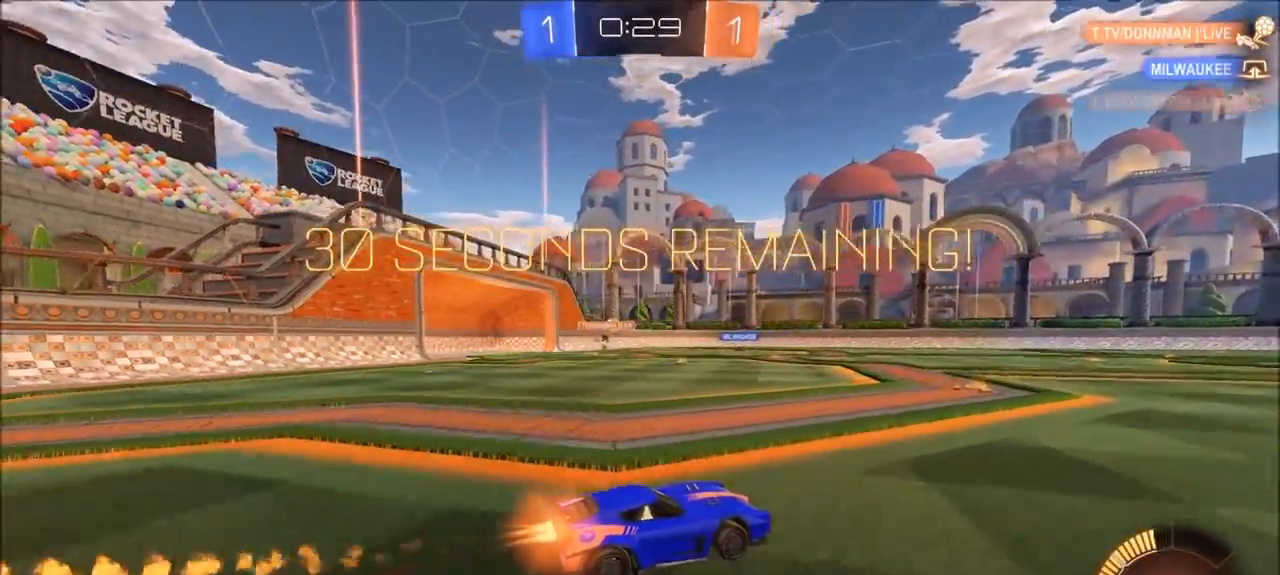
{"dt_ms": 500, "buttons": ["R2"], "left_stick": "up-right", "right_stick": "center", "events": [[50, "left_stick", "left"], [300, "left_stick", "center"], [433, "CIRCLE", "up"], [500, "left_stick", "up-right"]]}
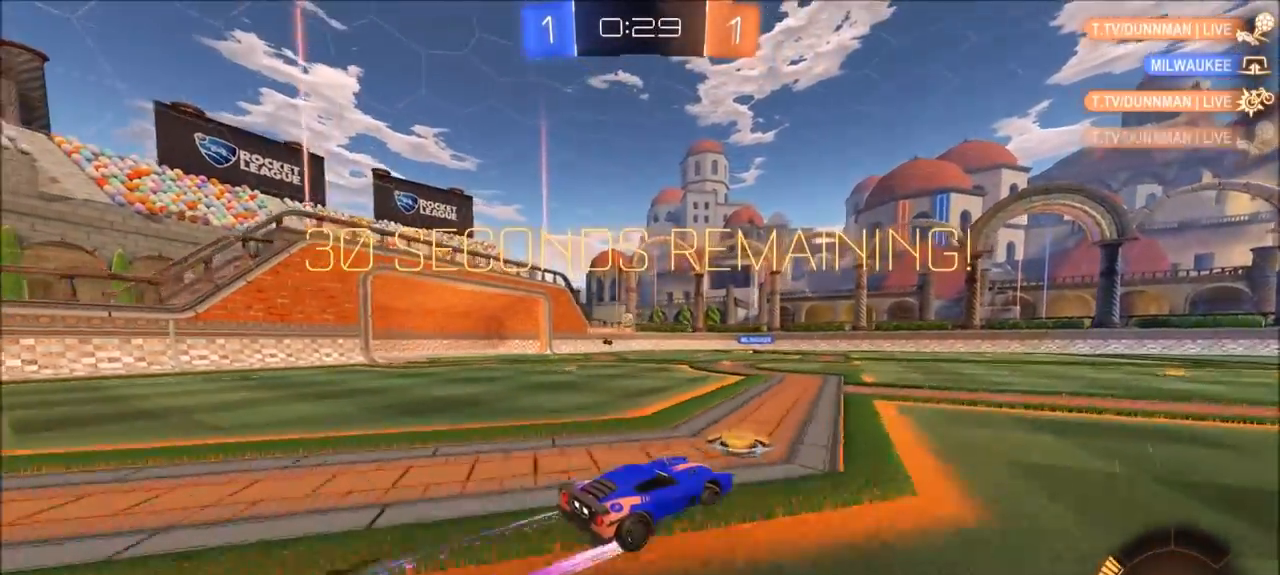
{"dt_ms": 500, "buttons": ["R2"], "left_stick": "center", "right_stick": "center", "events": [[200, "left_stick", "center"]]}
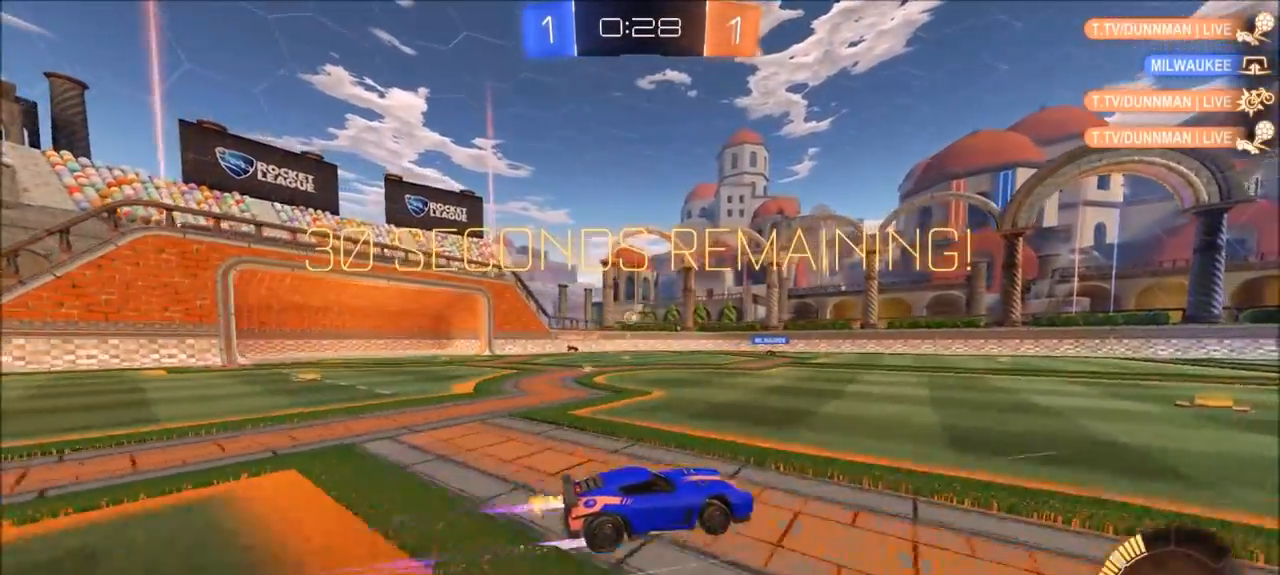
{"dt_ms": 500, "buttons": ["L1", "R2"], "left_stick": "left", "right_stick": "center", "events": [[267, "left_stick", "left"], [500, "L1", "down"]]}
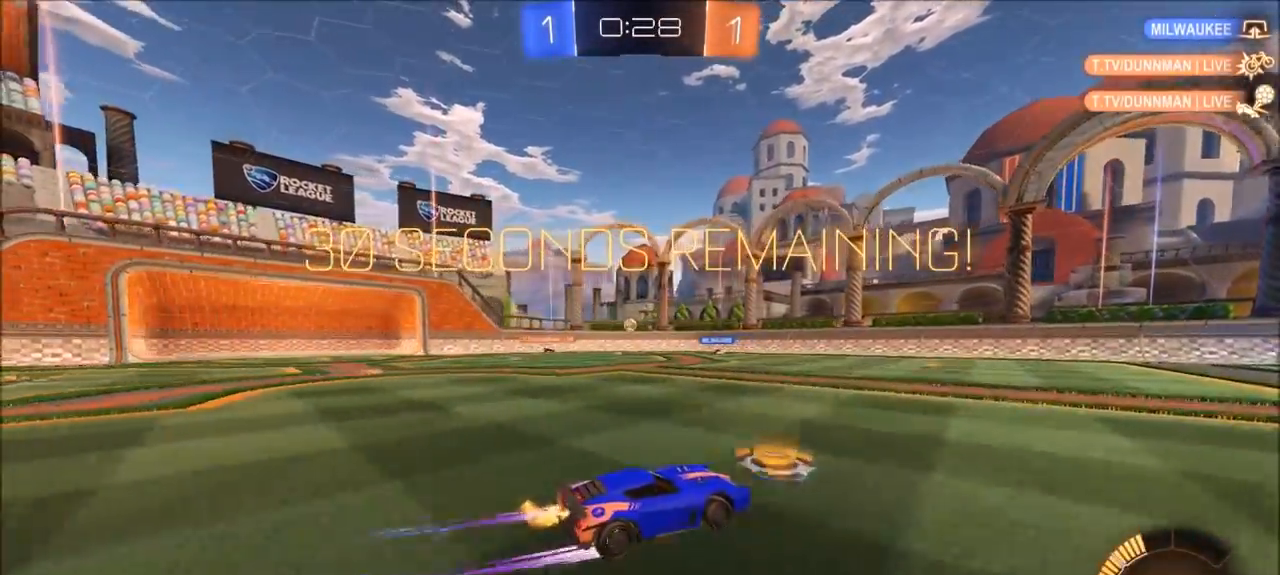
{"dt_ms": 500, "buttons": [], "left_stick": "left", "right_stick": "center", "events": [[100, "L1", "up"], [167, "left_stick", "center"], [200, "R2", "up"], [267, "L2", "down"], [300, "left_stick", "left"], [333, "L2", "up"]]}
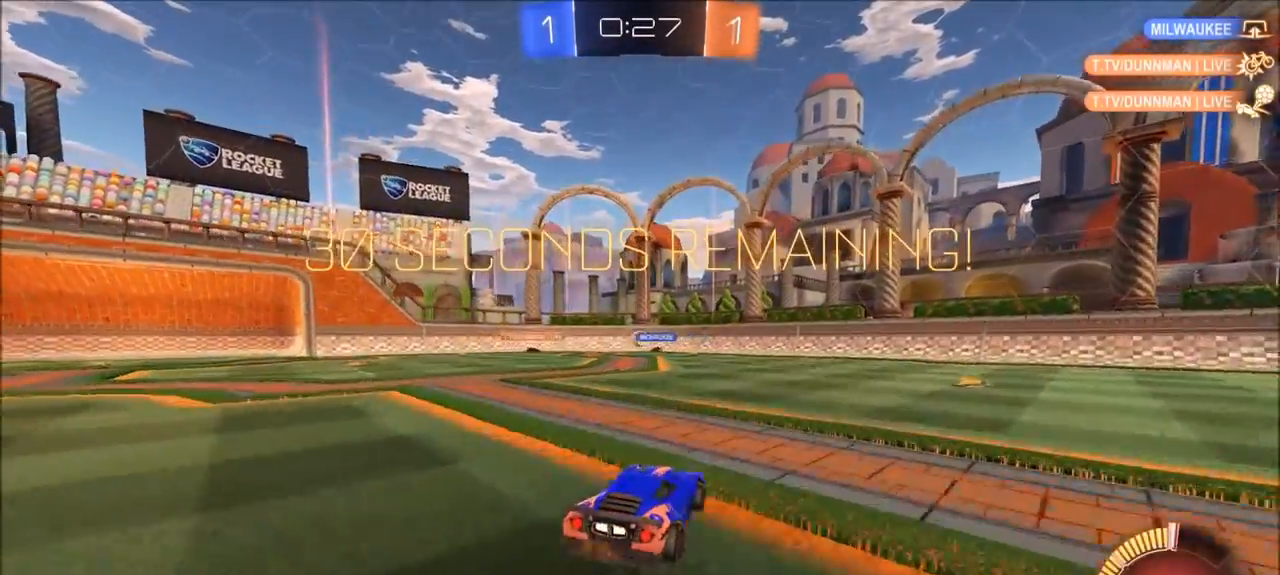
{"dt_ms": 500, "buttons": ["L1", "L2"], "left_stick": "center", "right_stick": "center", "events": [[300, "left_stick", "center"], [367, "left_stick", "right"], [433, "L1", "down"], [433, "L2", "down"], [500, "left_stick", "center"]]}
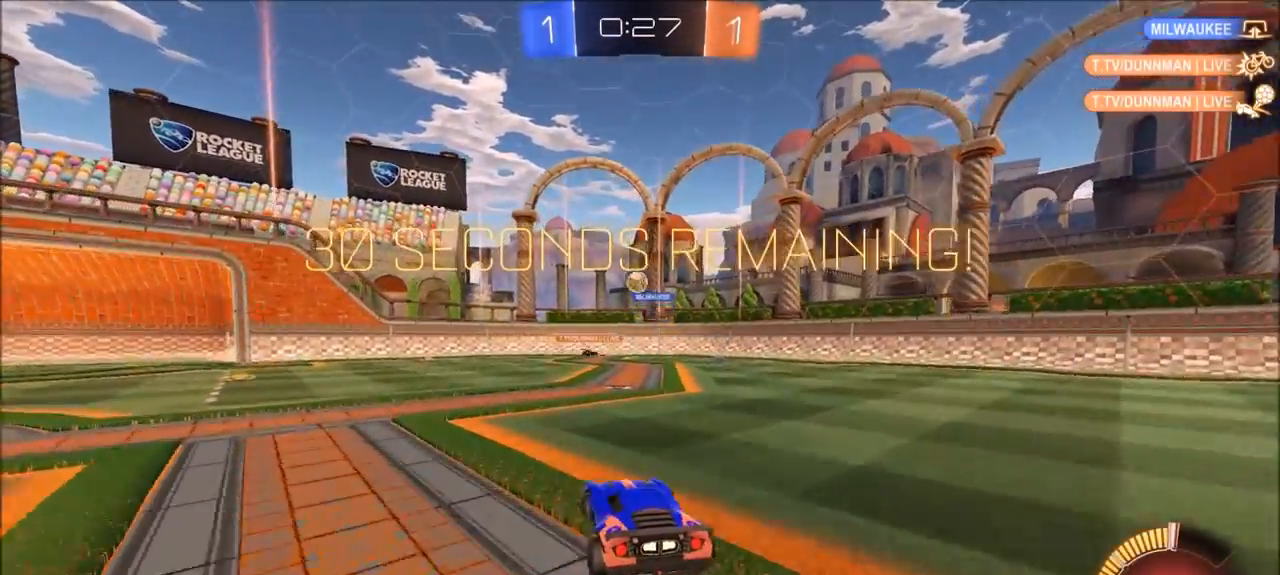
{"dt_ms": 500, "buttons": ["L1", "L2"], "left_stick": "right", "right_stick": "center"}
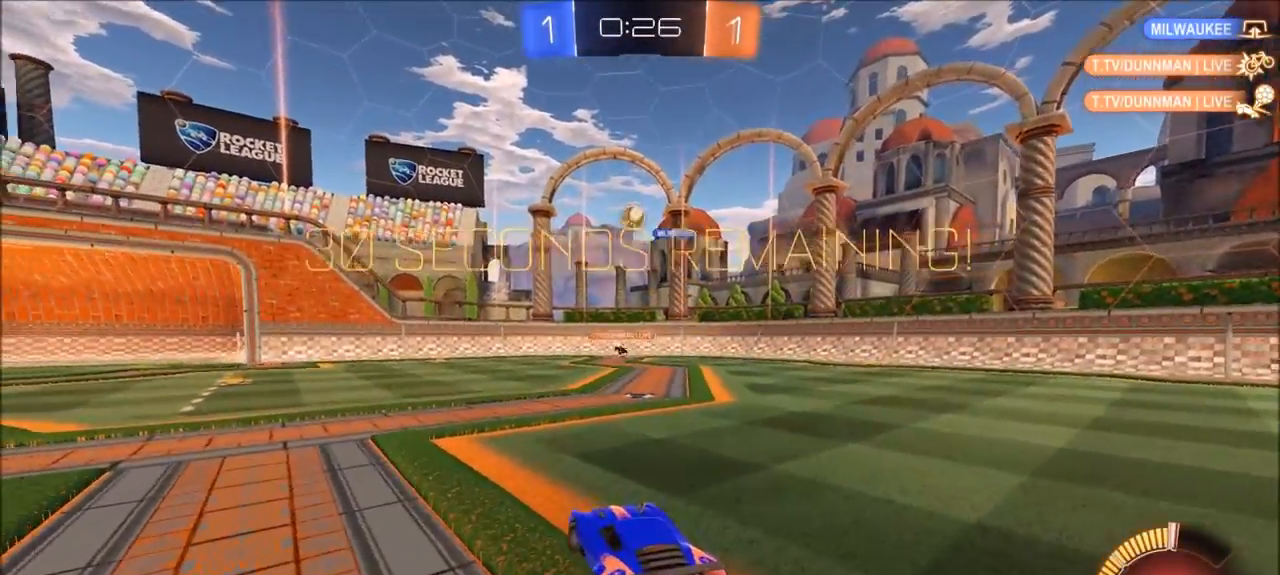
{"dt_ms": 500, "buttons": ["R2"], "left_stick": "left", "right_stick": "center", "events": [[133, "L1", "up"], [133, "L2", "up"], [133, "left_stick", "center"], [167, "R2", "down"], [433, "left_stick", "left"]]}
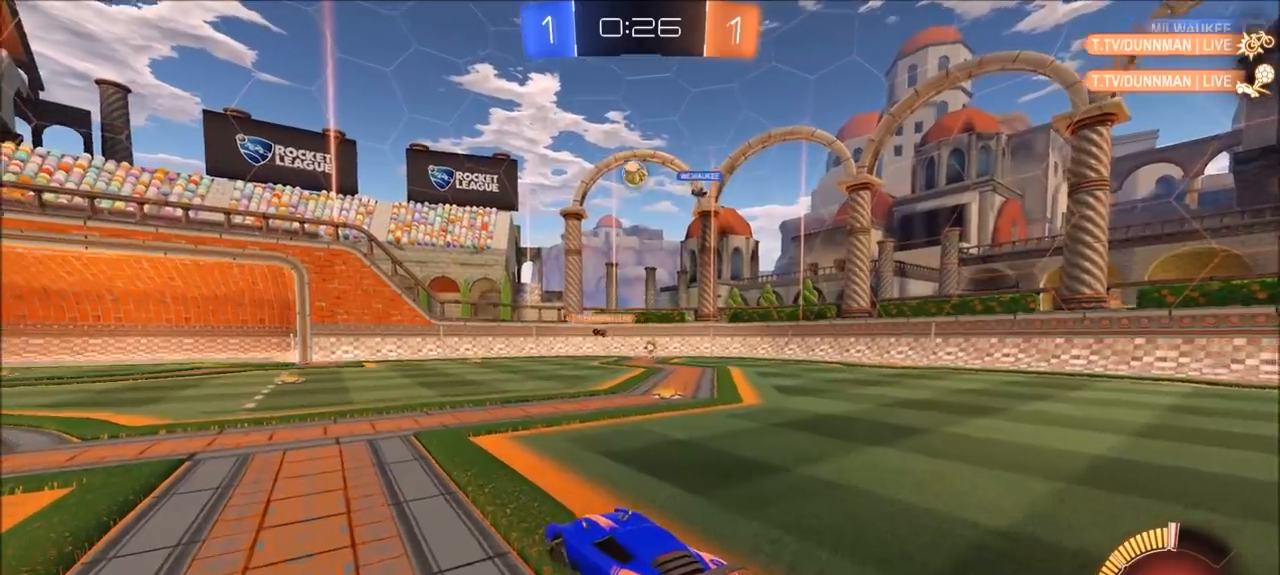
{"dt_ms": 1000, "buttons": [], "left_stick": "center", "right_stick": "center"}